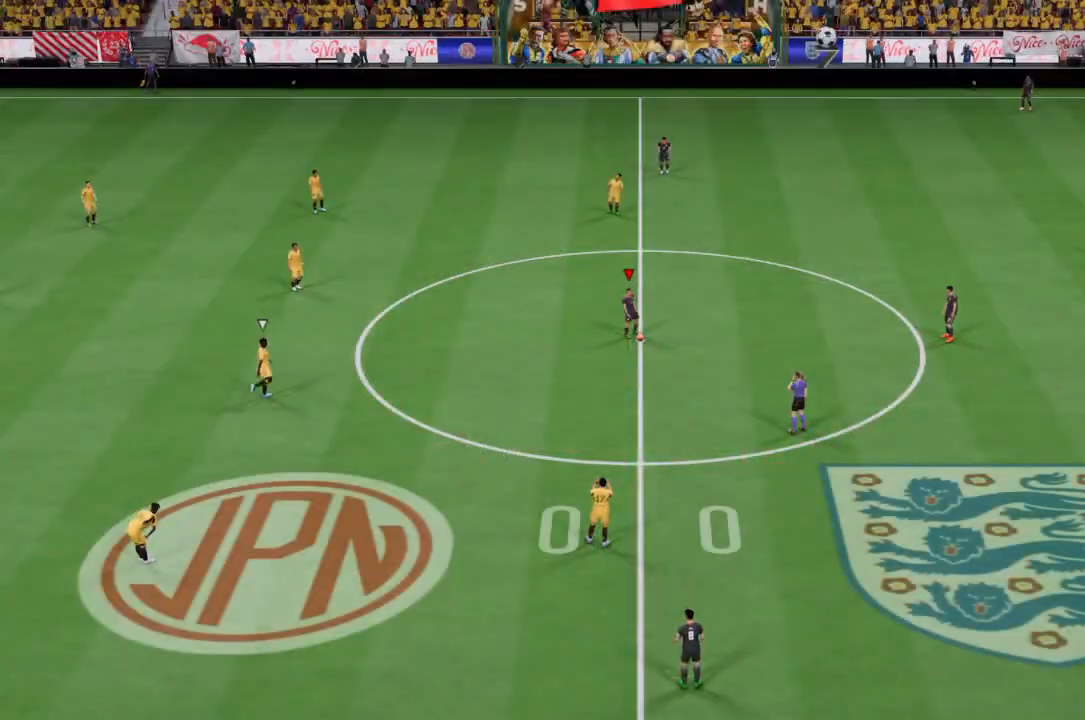
Gameplay with a controller (PlayStation layout); each line is a JSON object with the inputs held at the frame after it. "events" lists button and stick changes between this image and that frame as [ms after this image, input, new state], when the widget could be followed in between. Not read: L3 R3.
{"buttons": [], "left_stick": "center", "right_stick": "center"}
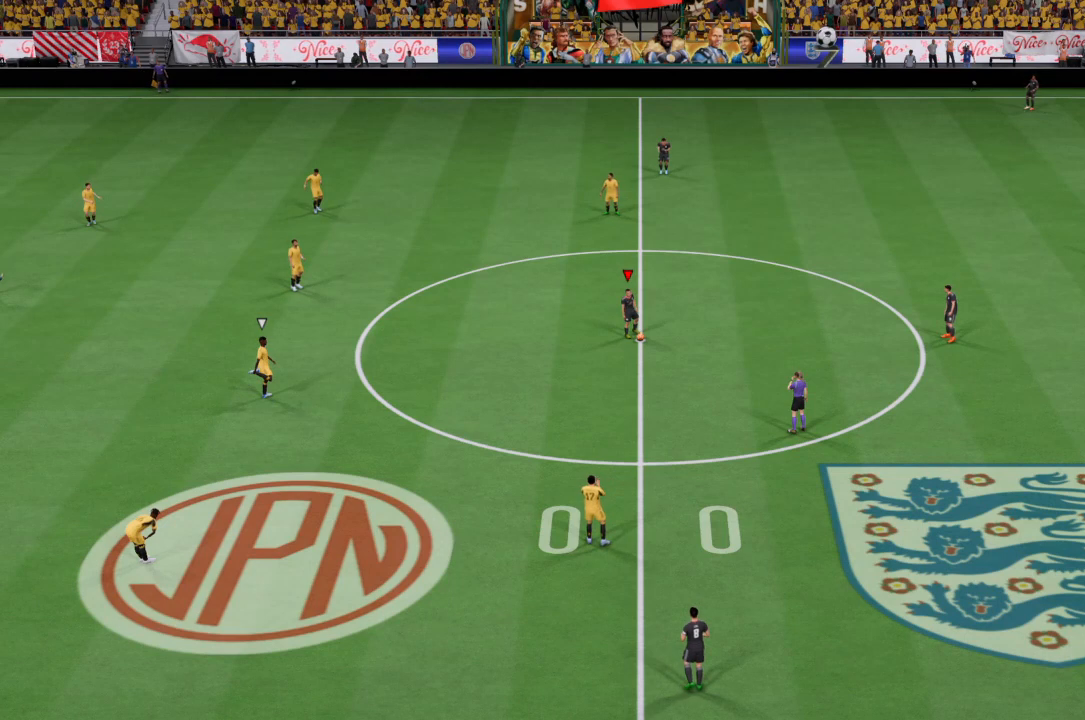
{"buttons": [], "left_stick": "center", "right_stick": "center", "events": []}
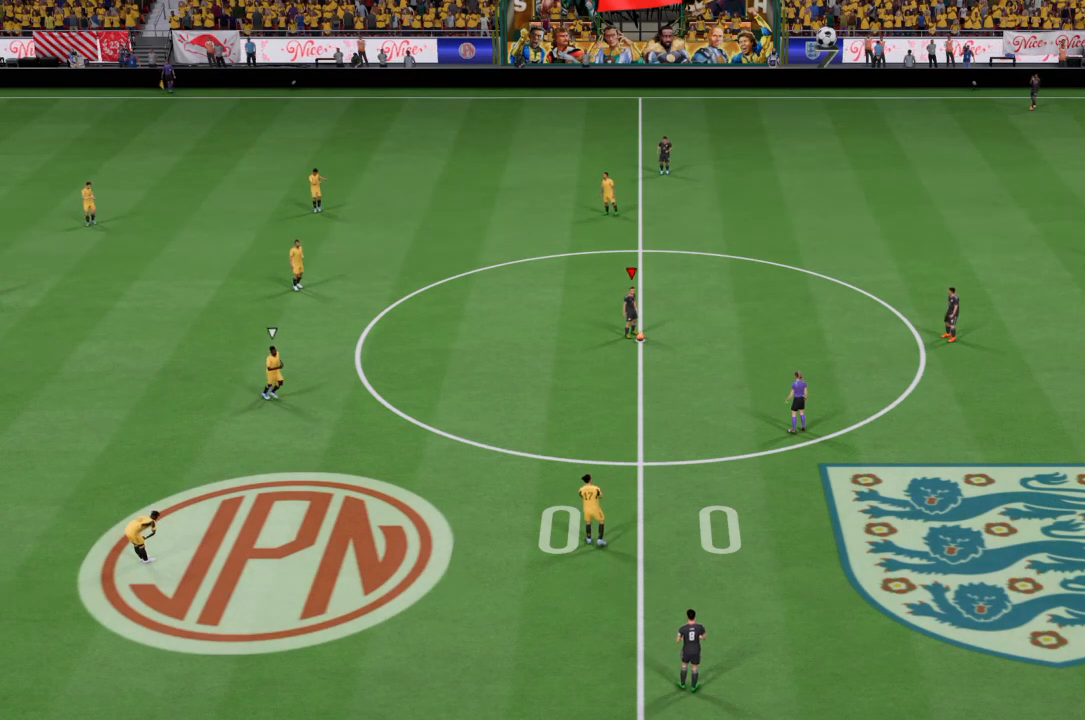
{"buttons": [], "left_stick": "center", "right_stick": "center", "events": [[34, "DPAD_UP", "down"], [267, "DPAD_UP", "up"]]}
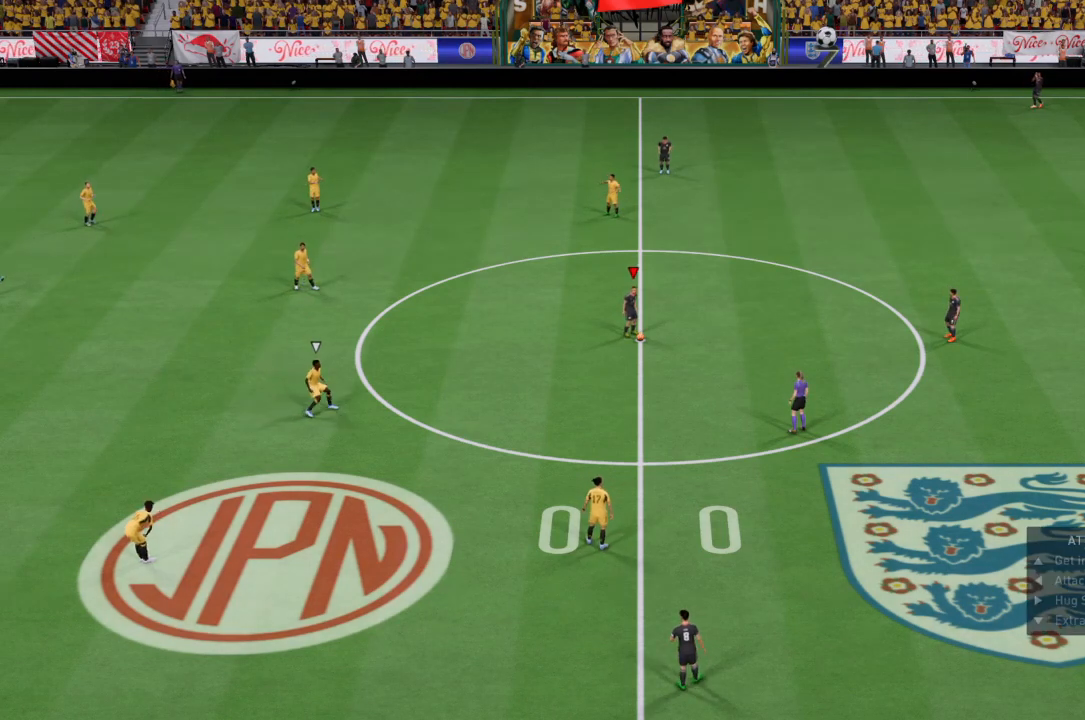
{"buttons": [], "left_stick": "center", "right_stick": "center", "events": []}
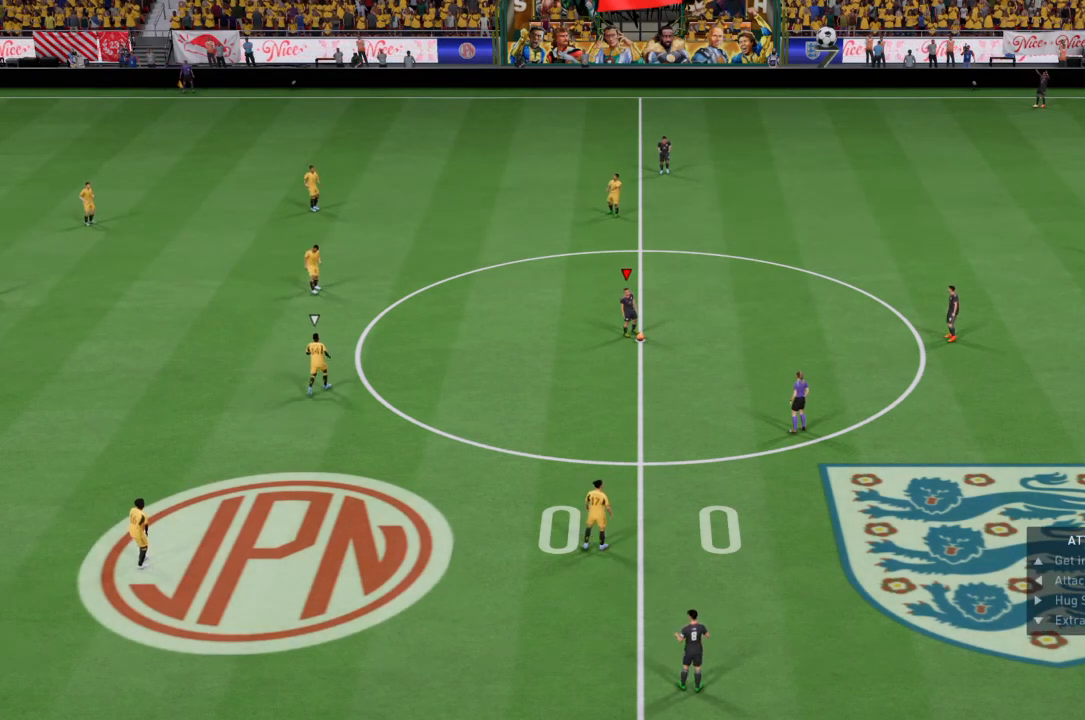
{"buttons": [], "left_stick": "center", "right_stick": "center", "events": []}
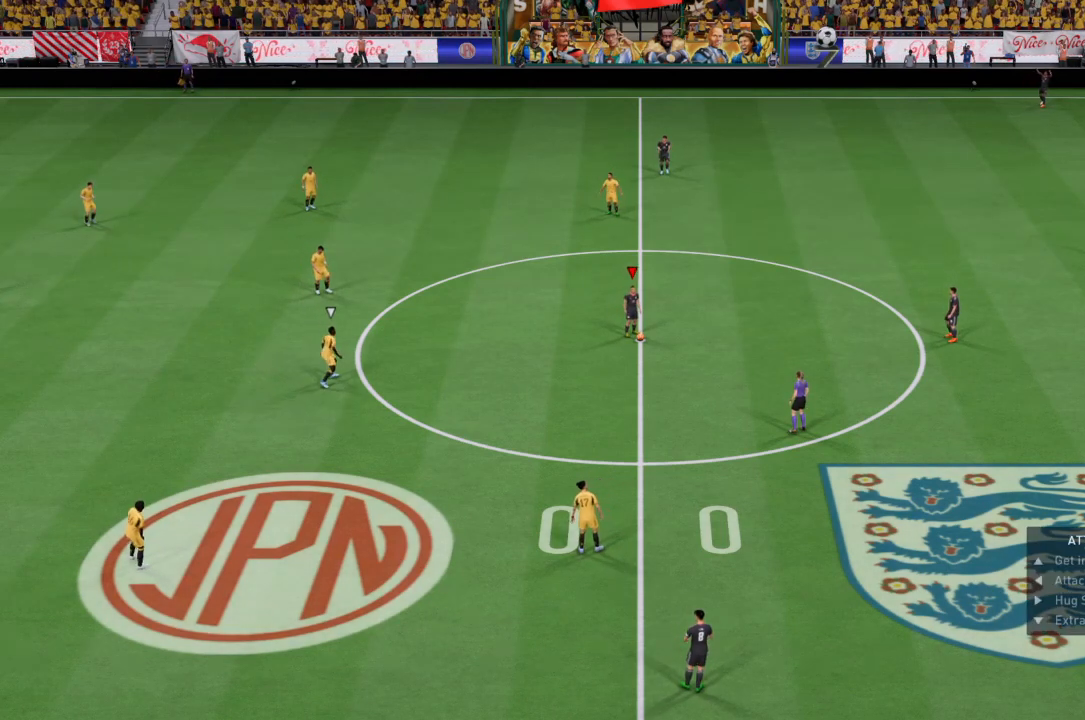
{"buttons": [], "left_stick": "center", "right_stick": "center", "events": []}
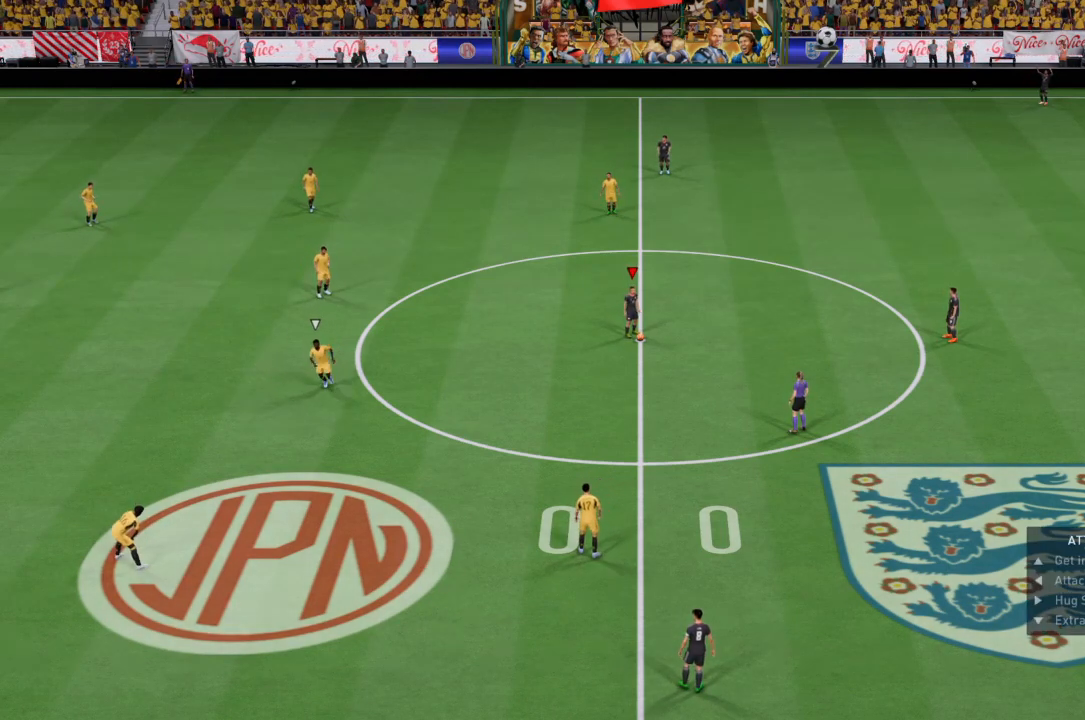
{"buttons": [], "left_stick": "center", "right_stick": "center", "events": []}
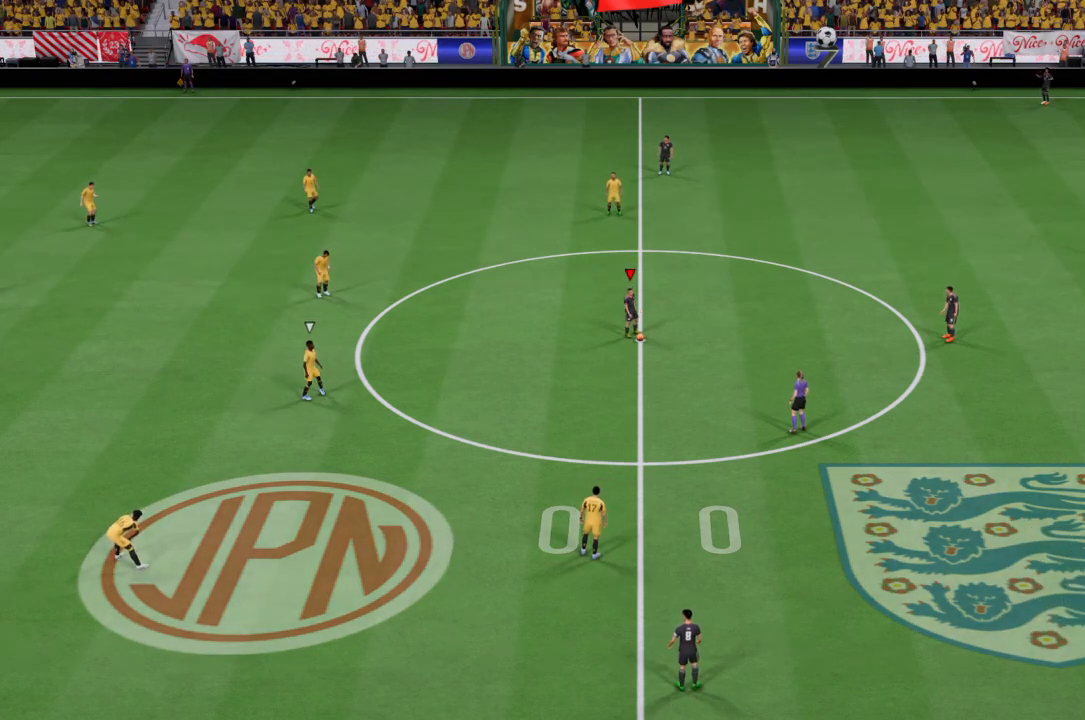
{"buttons": [], "left_stick": "center", "right_stick": "center", "events": []}
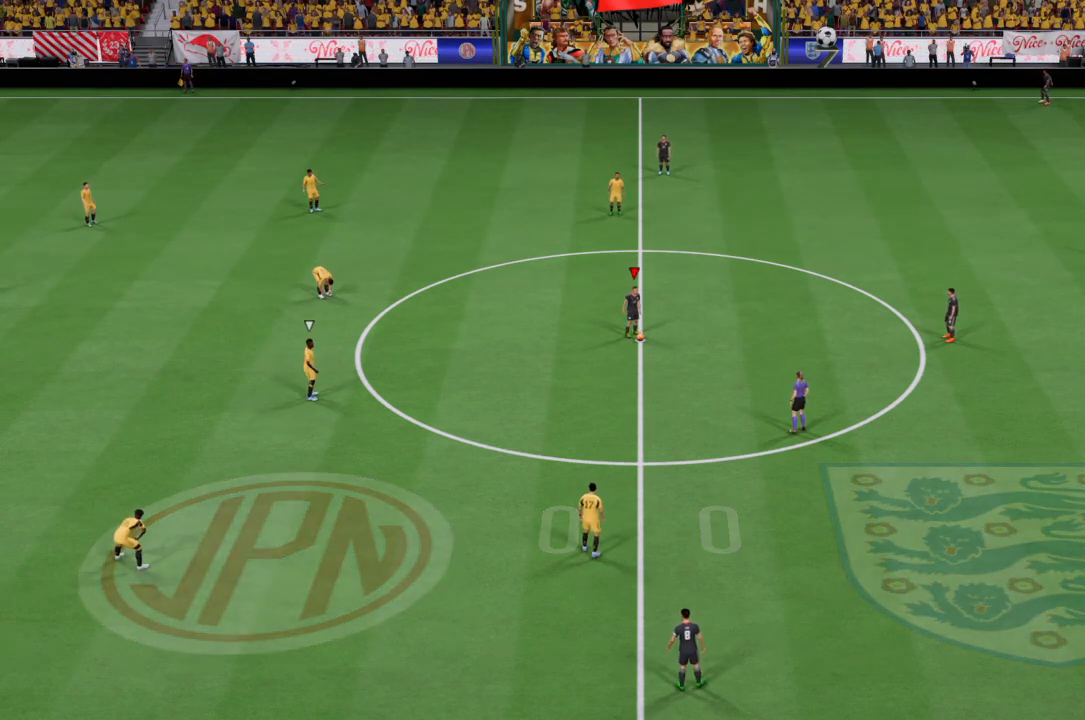
{"buttons": [], "left_stick": "center", "right_stick": "center", "events": [[34, "DPAD_UP", "down"], [267, "DPAD_UP", "up"]]}
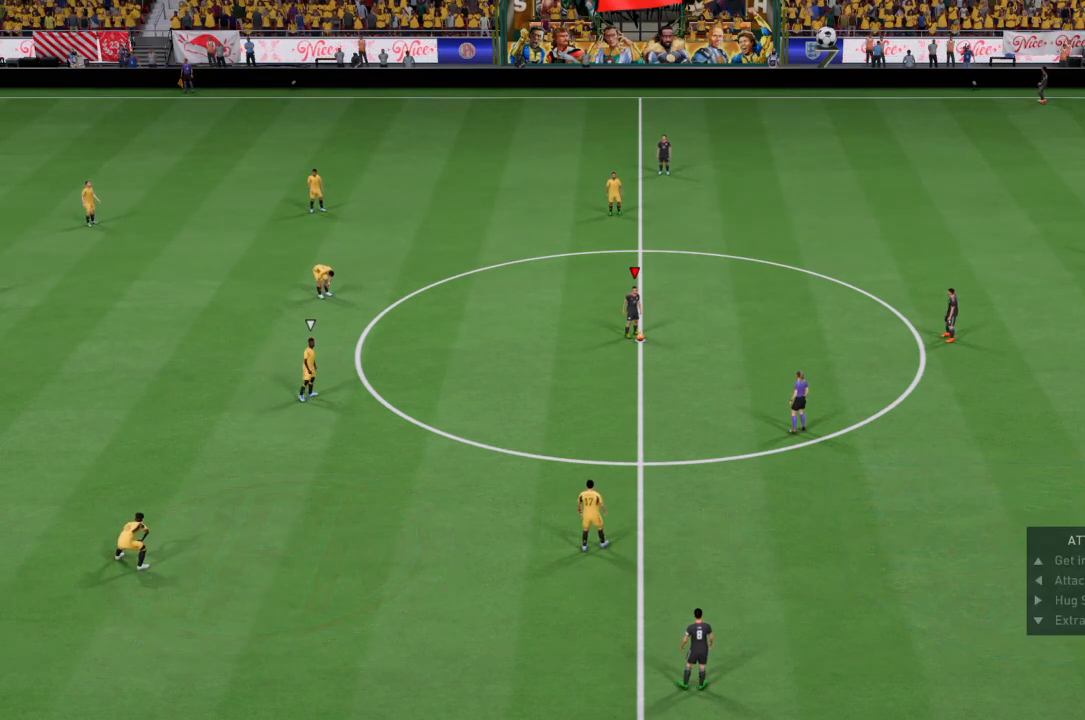
{"buttons": [], "left_stick": "center", "right_stick": "center", "events": []}
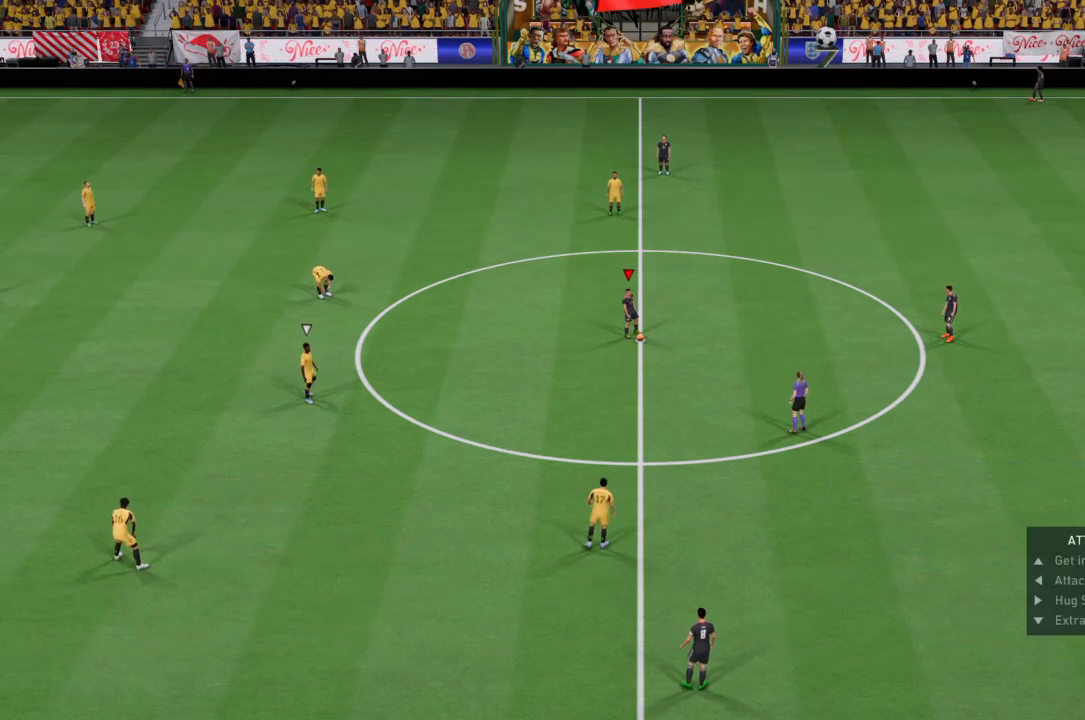
{"buttons": [], "left_stick": "center", "right_stick": "center", "events": []}
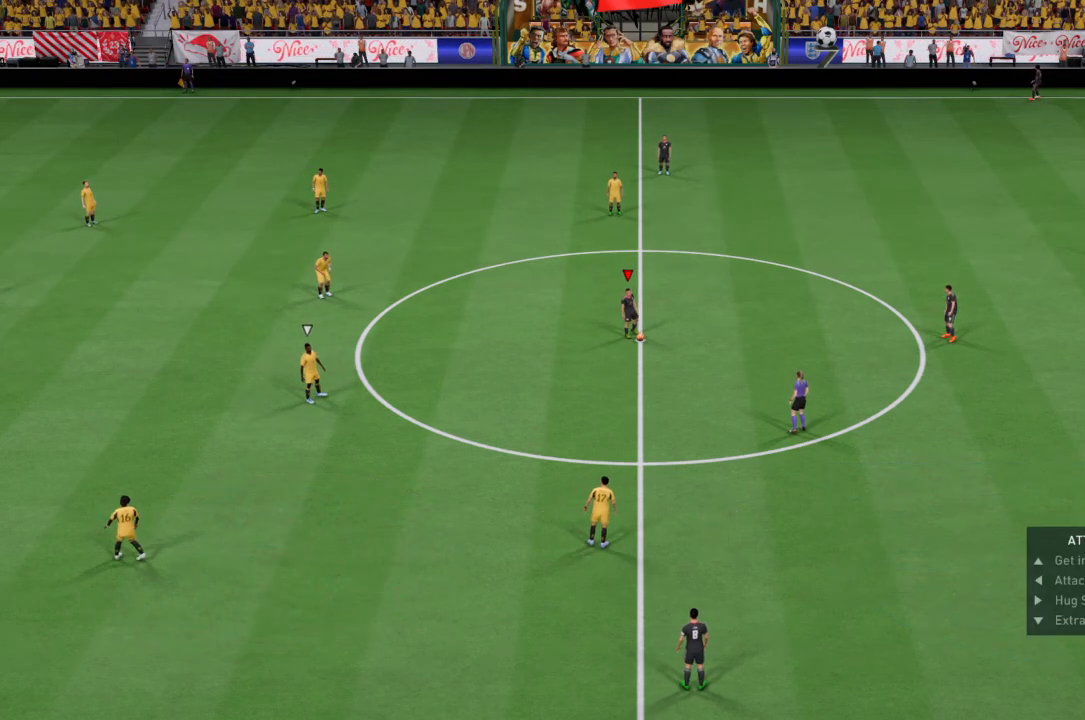
{"buttons": [], "left_stick": "center", "right_stick": "center", "events": []}
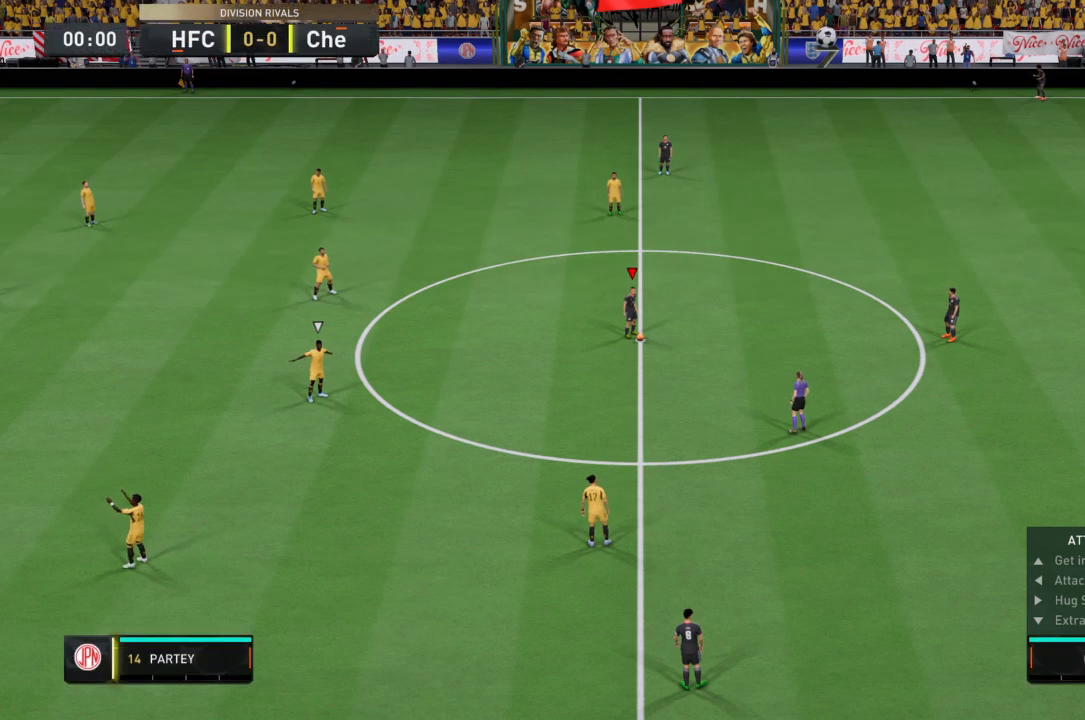
{"buttons": [], "left_stick": "center", "right_stick": "center", "events": [[301, "DPAD_UP", "down"], [467, "DPAD_UP", "up"]]}
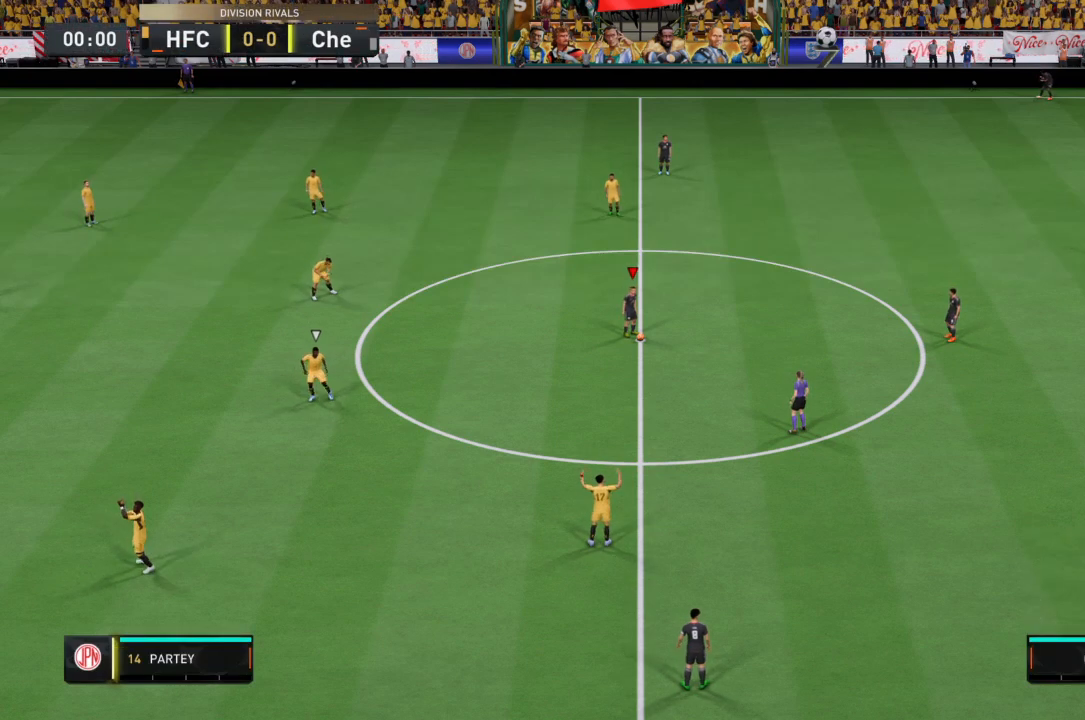
{"buttons": [], "left_stick": "center", "right_stick": "center", "events": []}
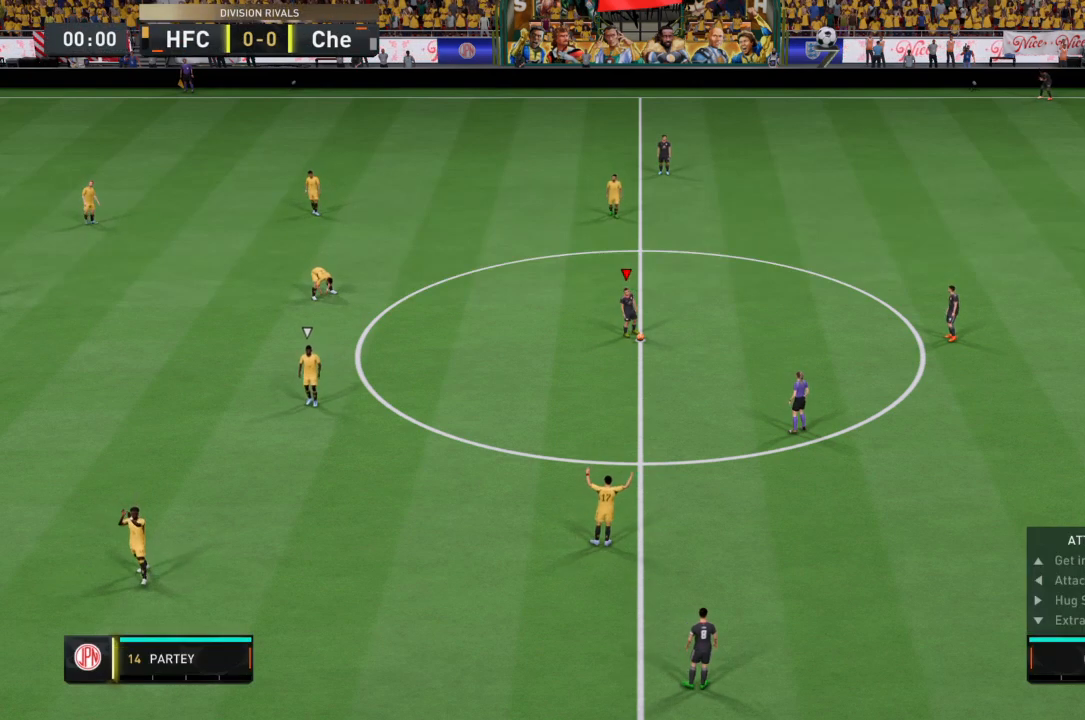
{"buttons": [], "left_stick": "center", "right_stick": "center", "events": [[34, "DPAD_UP", "down"], [200, "DPAD_UP", "up"]]}
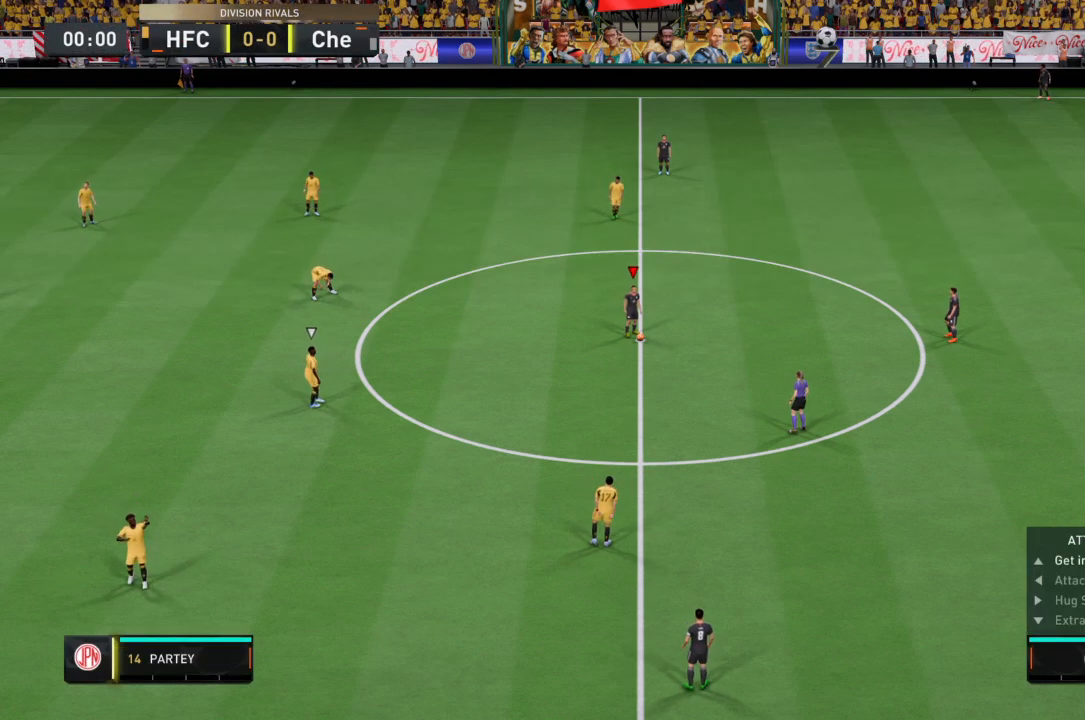
{"buttons": [], "left_stick": "center", "right_stick": "center", "events": []}
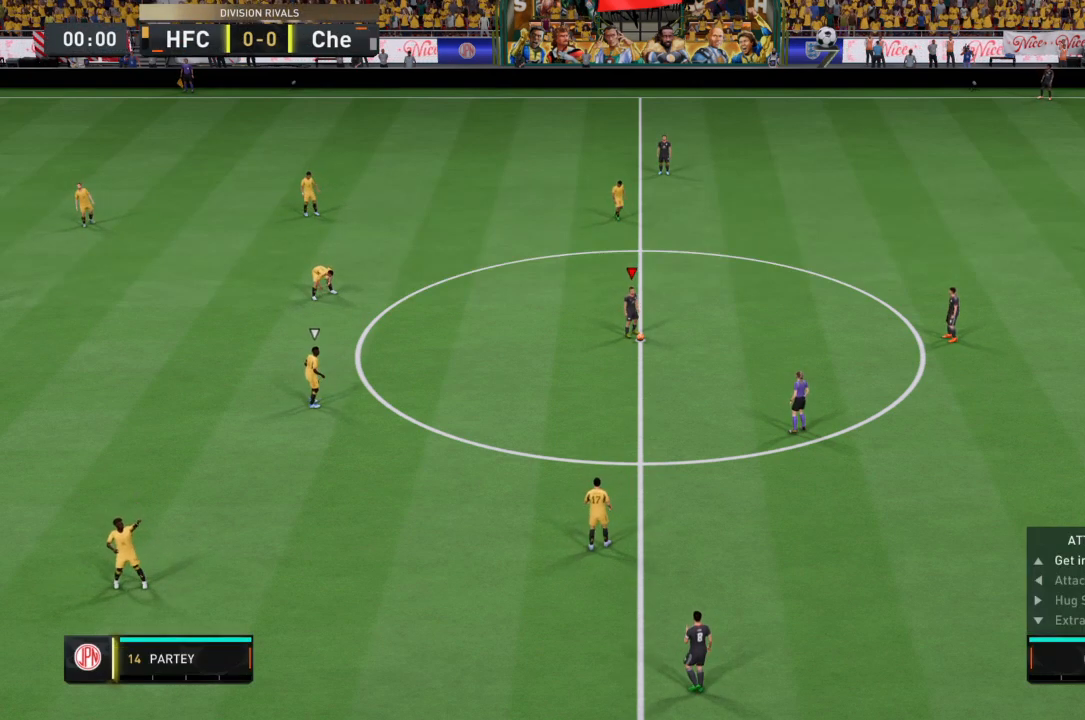
{"buttons": [], "left_stick": "center", "right_stick": "center", "events": []}
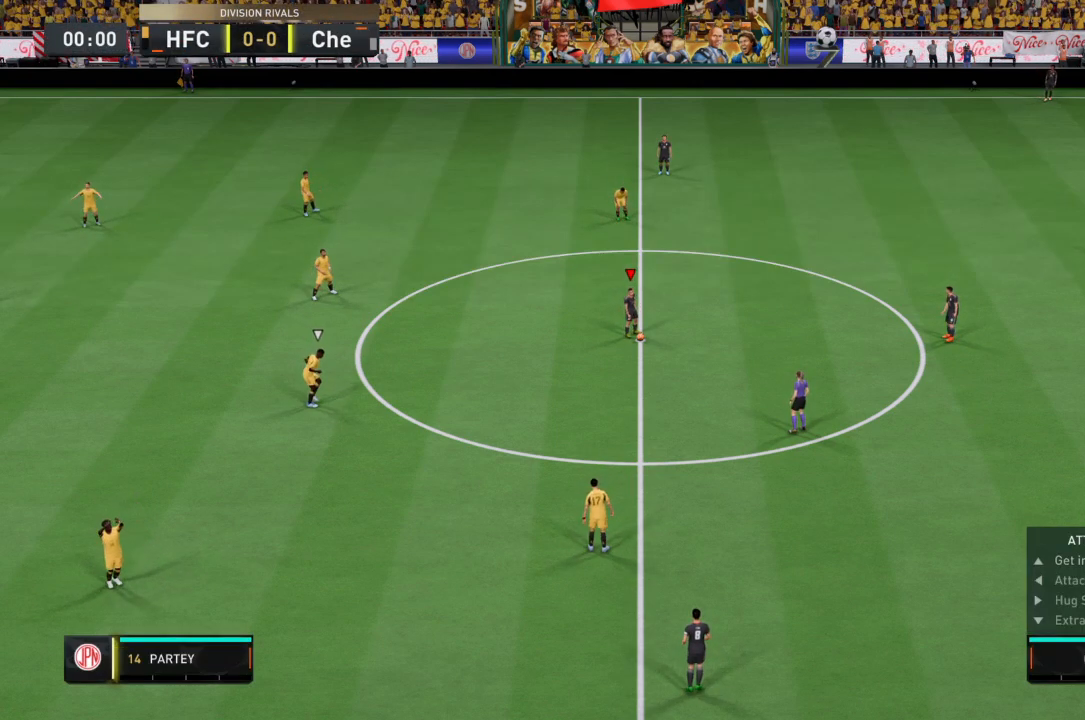
{"buttons": [], "left_stick": "center", "right_stick": "center", "events": []}
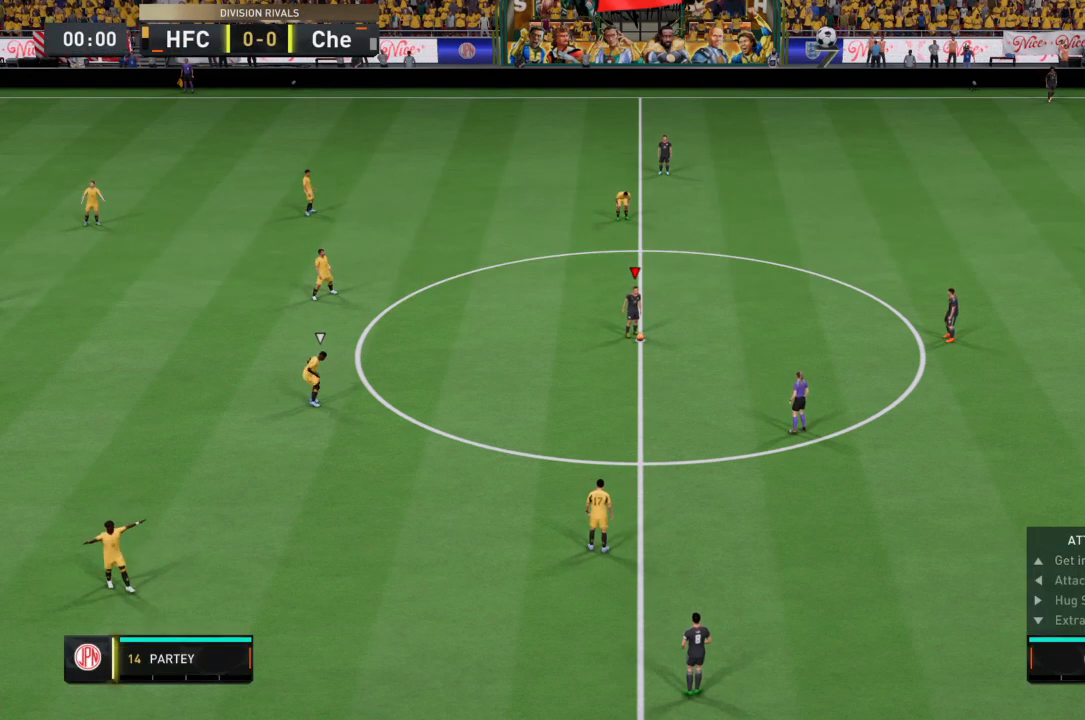
{"buttons": [], "left_stick": "center", "right_stick": "center", "events": []}
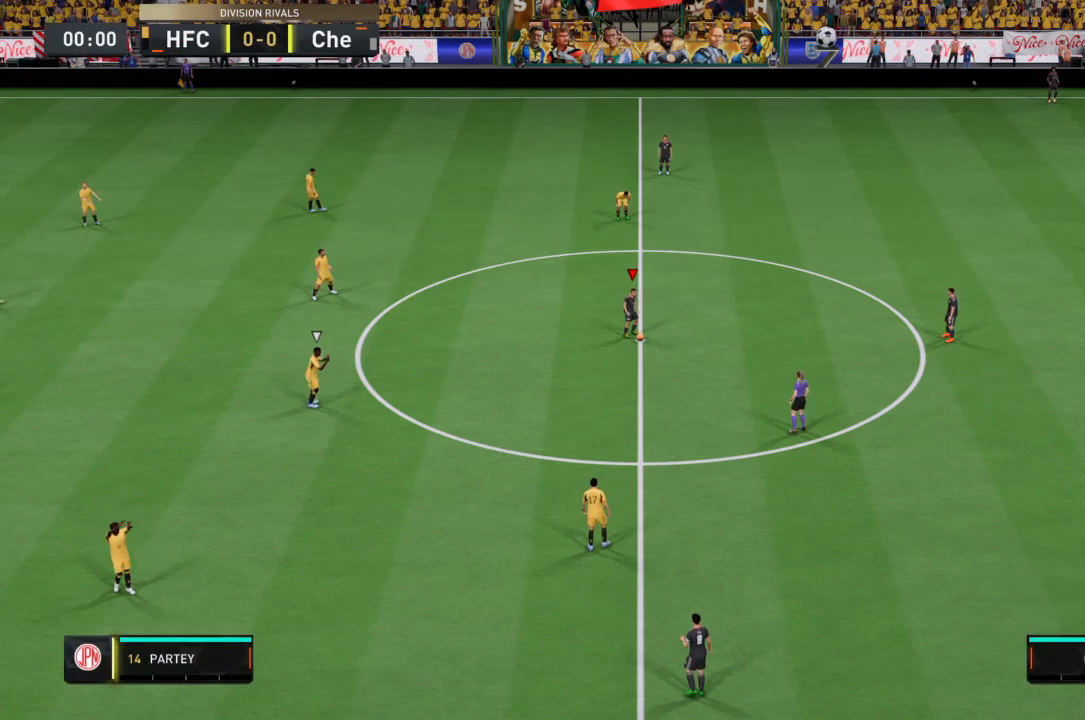
{"buttons": ["DPAD_RIGHT"], "left_stick": "center", "right_stick": "center", "events": [[100, "DPAD_RIGHT", "down"], [267, "DPAD_RIGHT", "up"], [467, "DPAD_RIGHT", "down"]]}
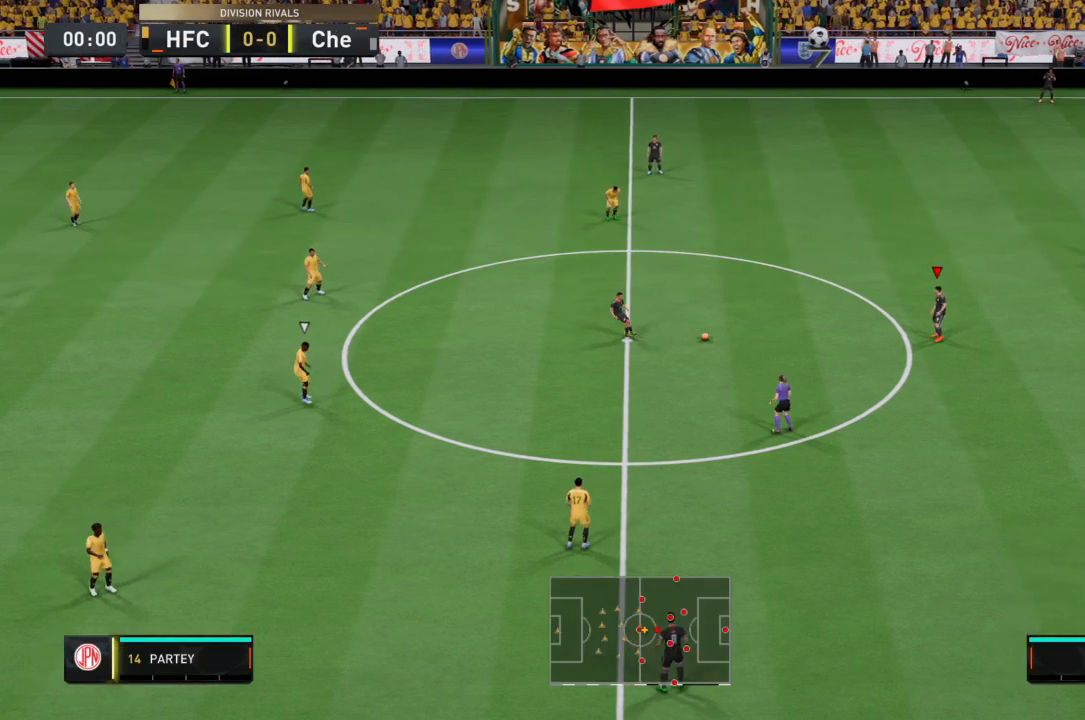
{"buttons": [], "left_stick": "center", "right_stick": "center", "events": [[100, "DPAD_RIGHT", "up"]]}
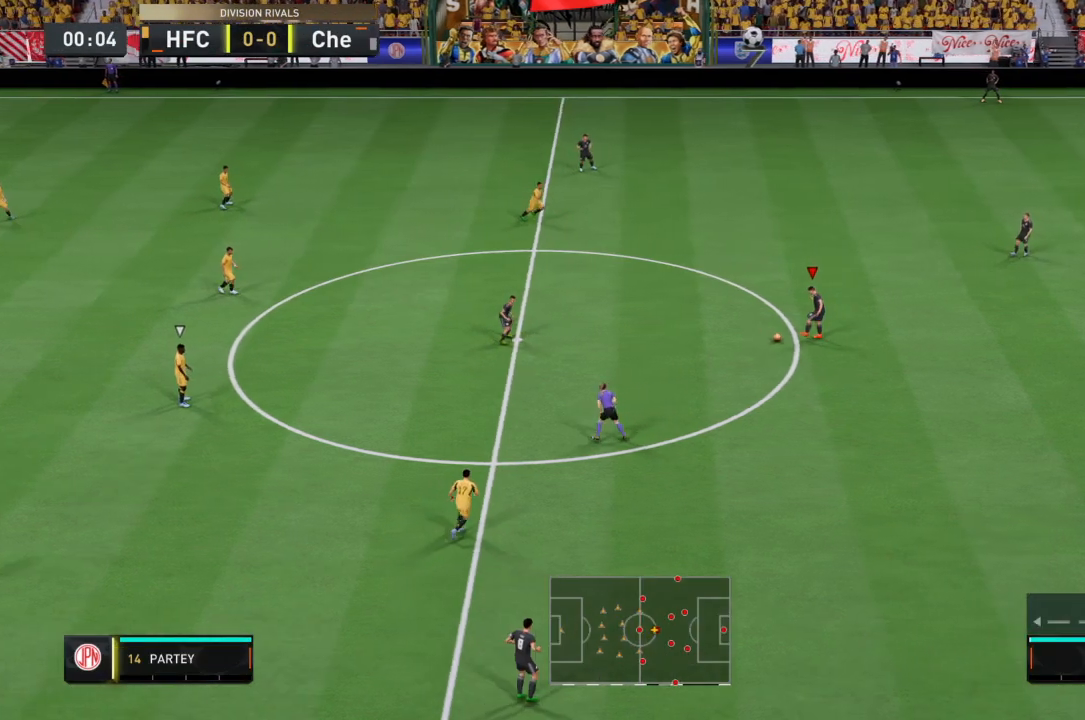
{"buttons": [], "left_stick": "center", "right_stick": "center", "events": [[33, "DPAD_RIGHT", "down"], [200, "DPAD_RIGHT", "up"], [300, "DPAD_RIGHT", "down"], [433, "DPAD_RIGHT", "up"]]}
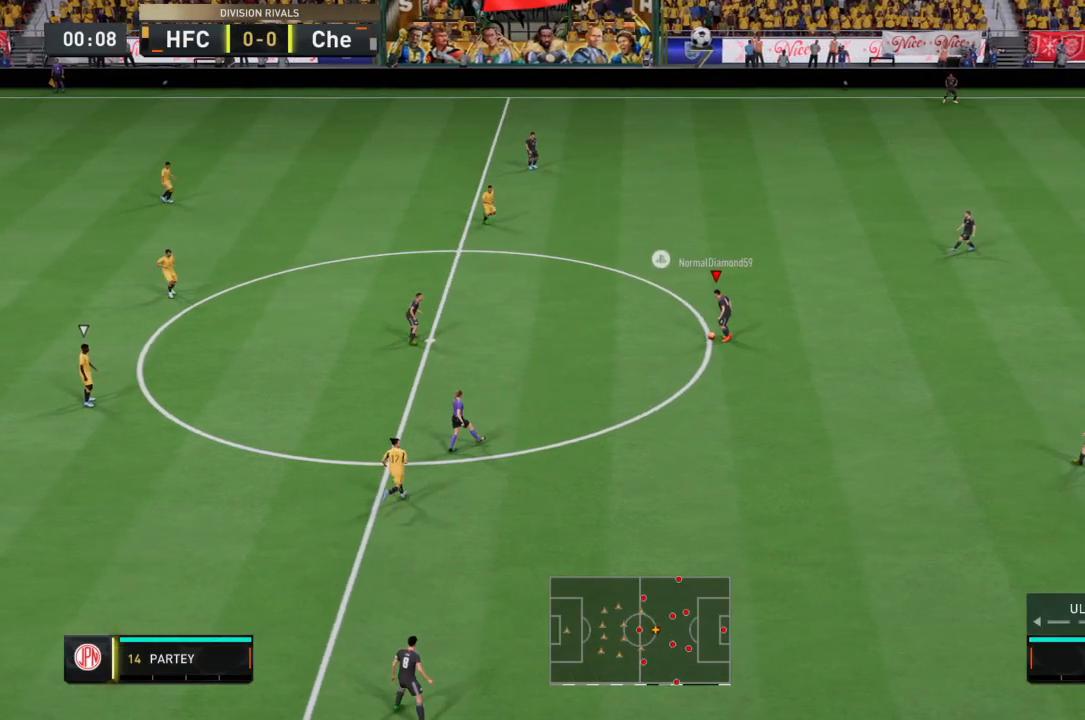
{"buttons": [], "left_stick": "up-right", "right_stick": "center", "events": [[234, "left_stick", "up-right"], [301, "CROSS", "down"], [467, "CROSS", "up"]]}
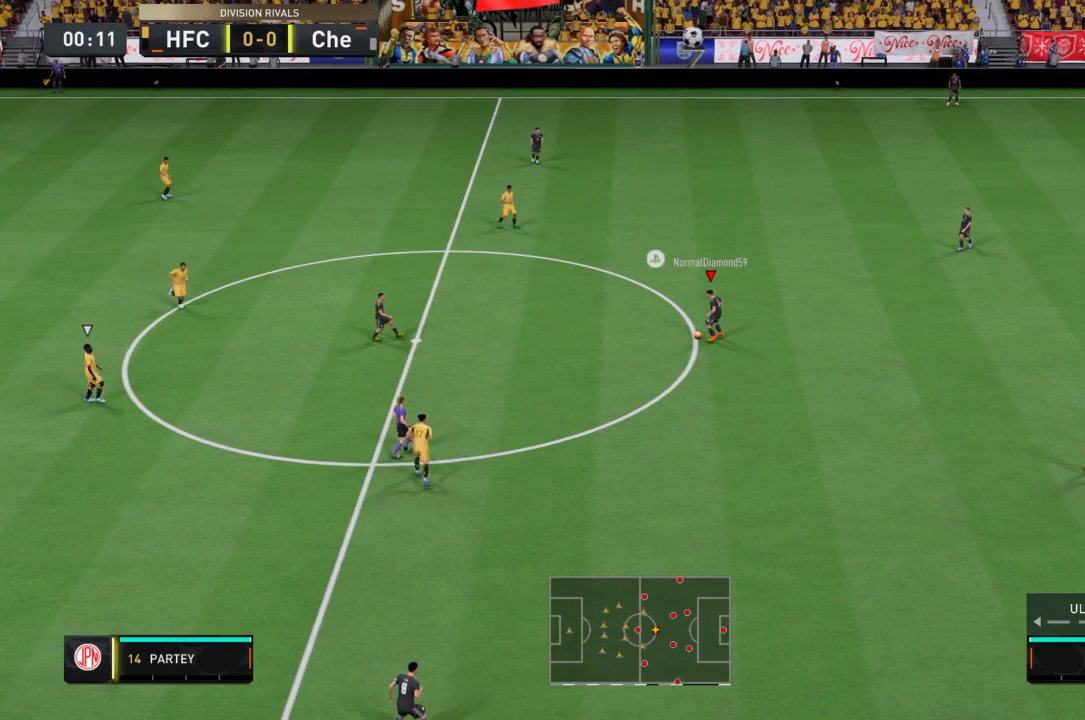
{"buttons": [], "left_stick": "up", "right_stick": "center", "events": [[467, "left_stick", "up"]]}